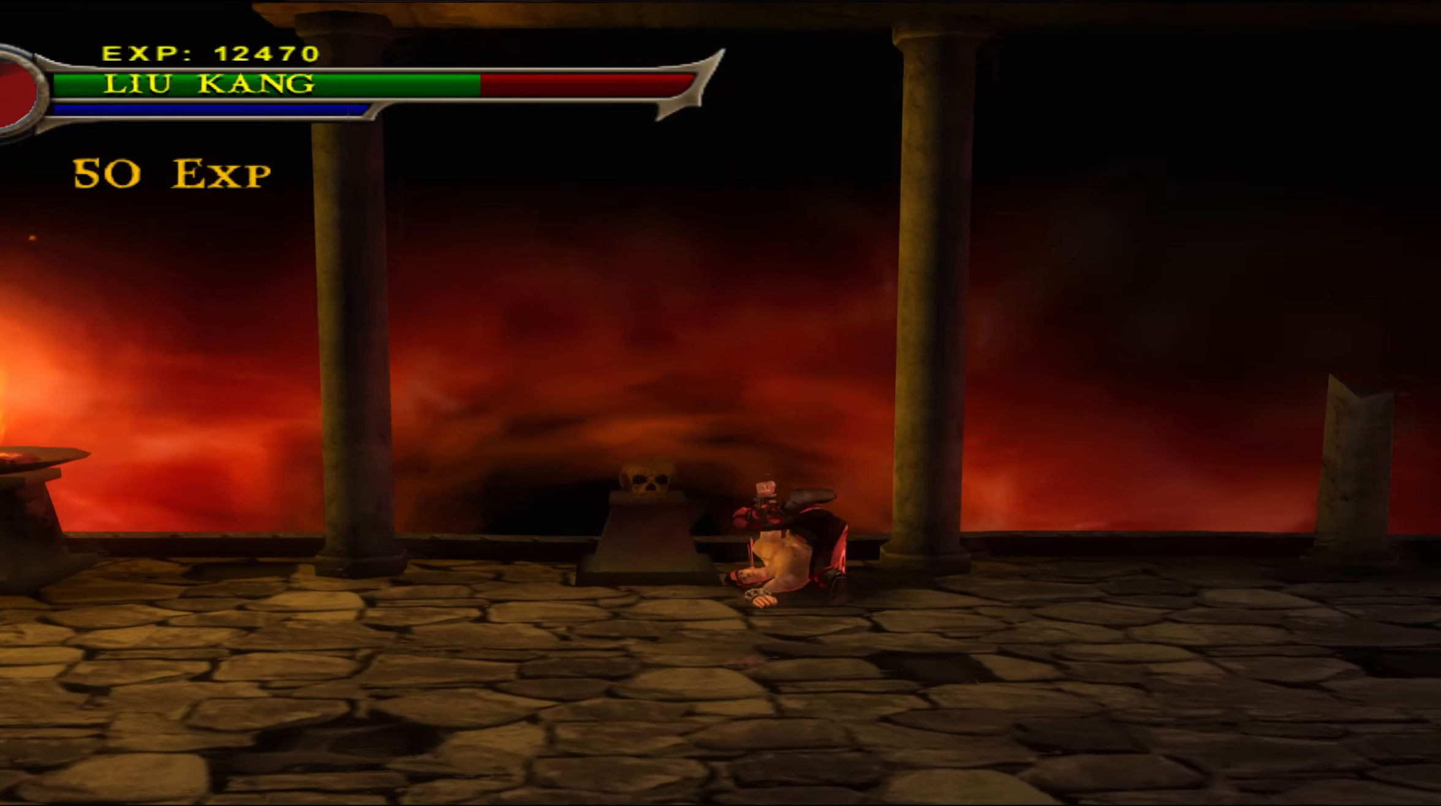
Gameplay with a controller (Xbox layout); each line is a JSON object with the inputs held at the frame after it. "events" lists button and stick changes between this image and that frame as [ms after this image, input, new state], when the widget could be followed in between. Not read: right_stick.
{"buttons": [], "left_stick": "down-left", "events": [[66, "left_stick", "left"], [200, "left_stick", "center"], [466, "left_stick", "down-left"]]}
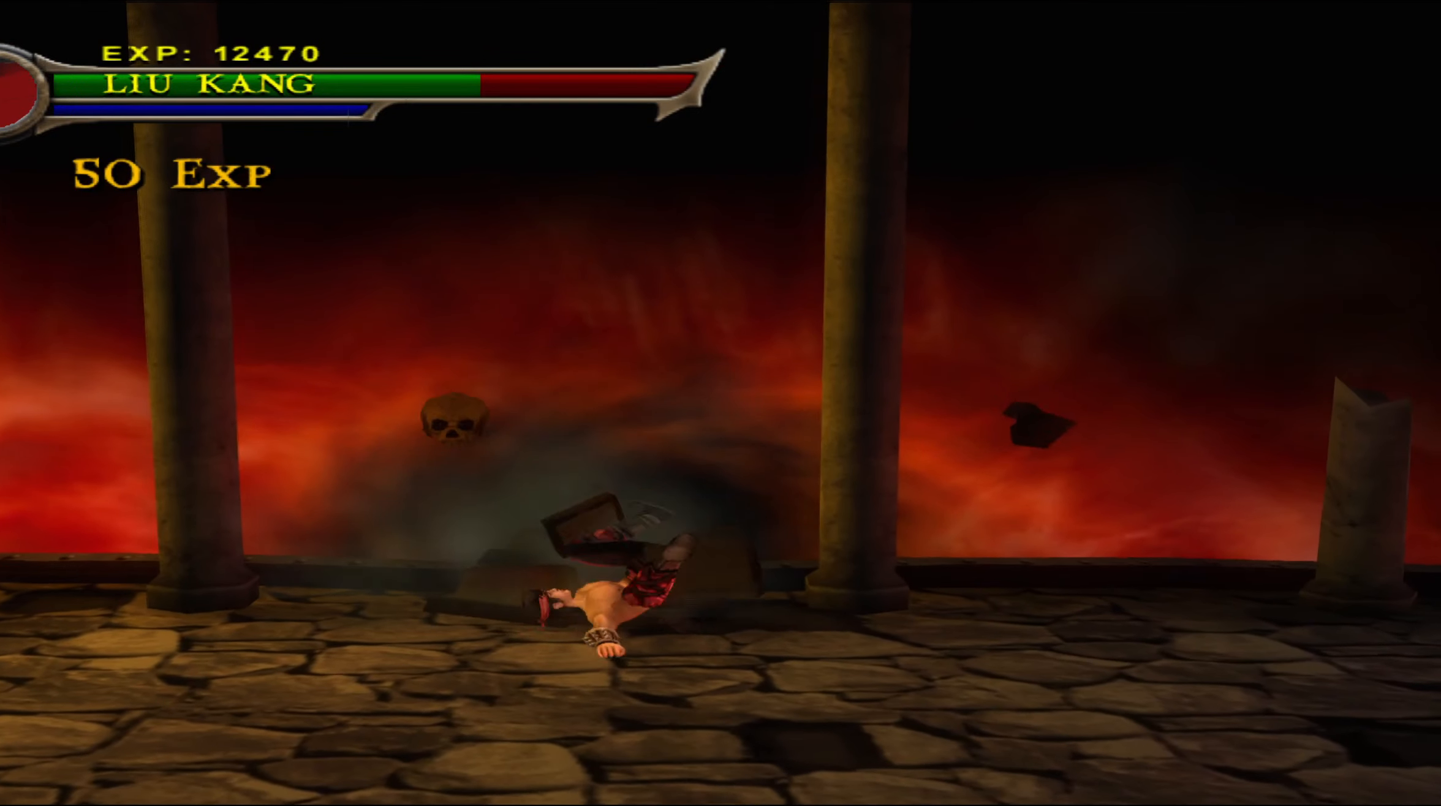
{"buttons": [], "left_stick": "down-left", "events": []}
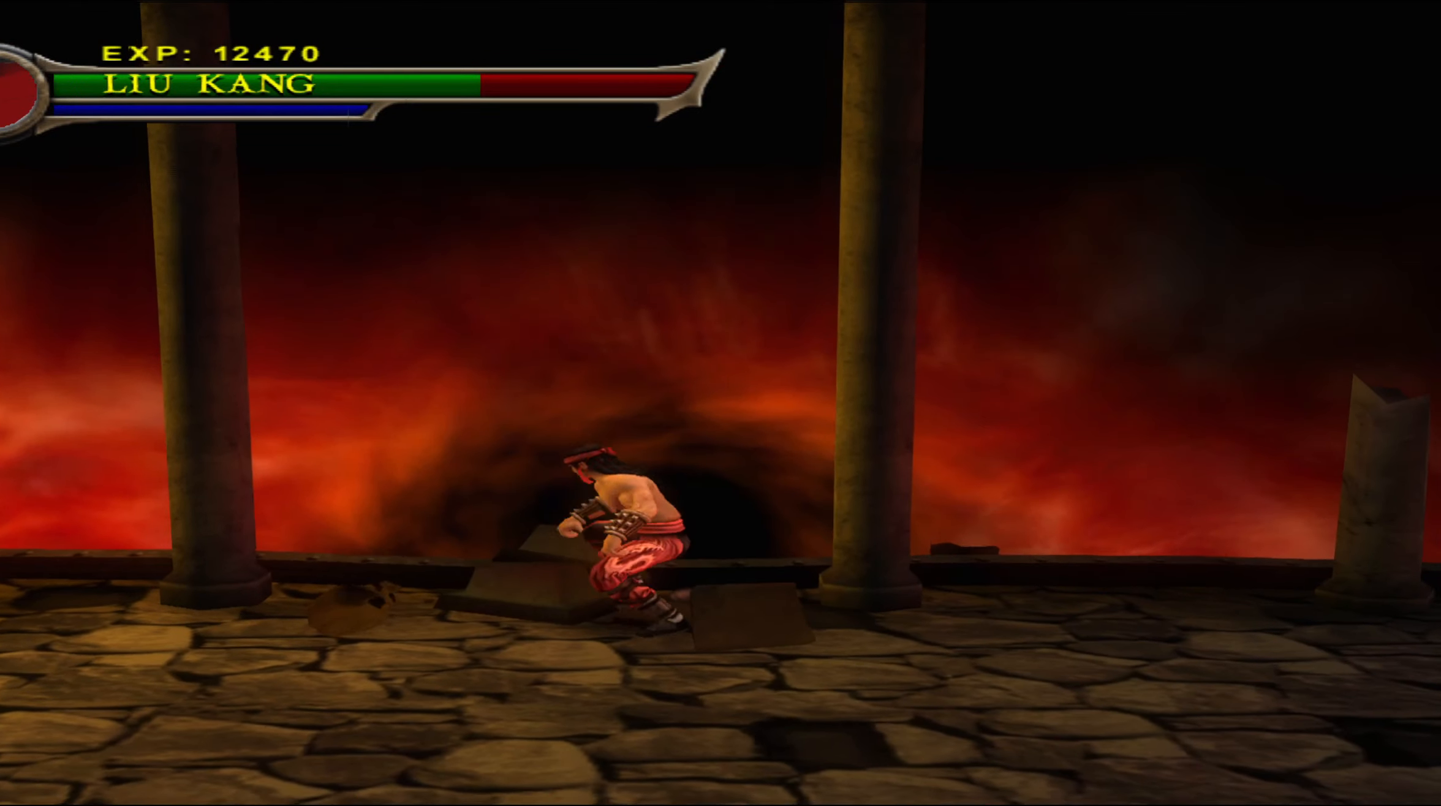
{"buttons": [], "left_stick": "down-left", "events": []}
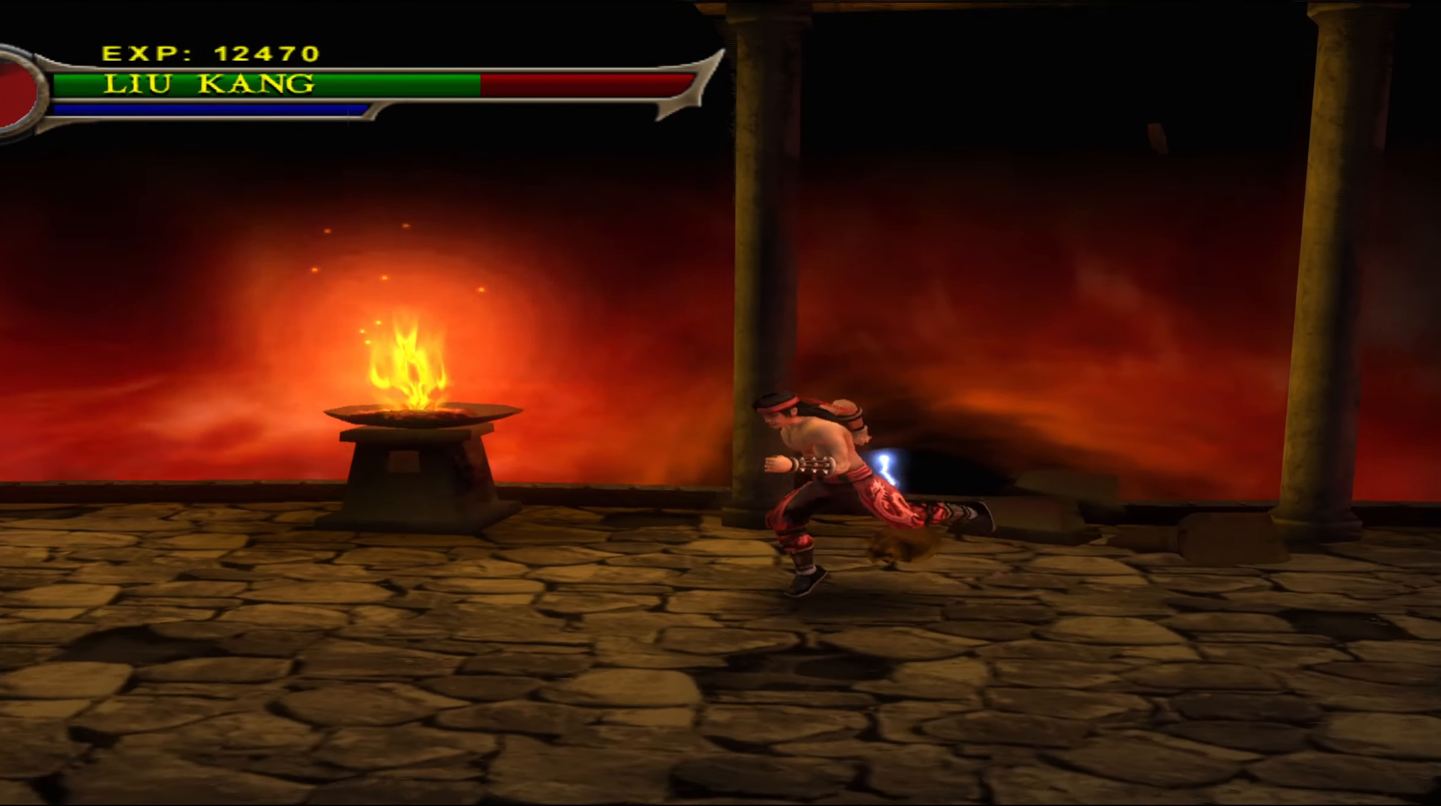
{"buttons": [], "left_stick": "left", "events": [[350, "left_stick", "left"]]}
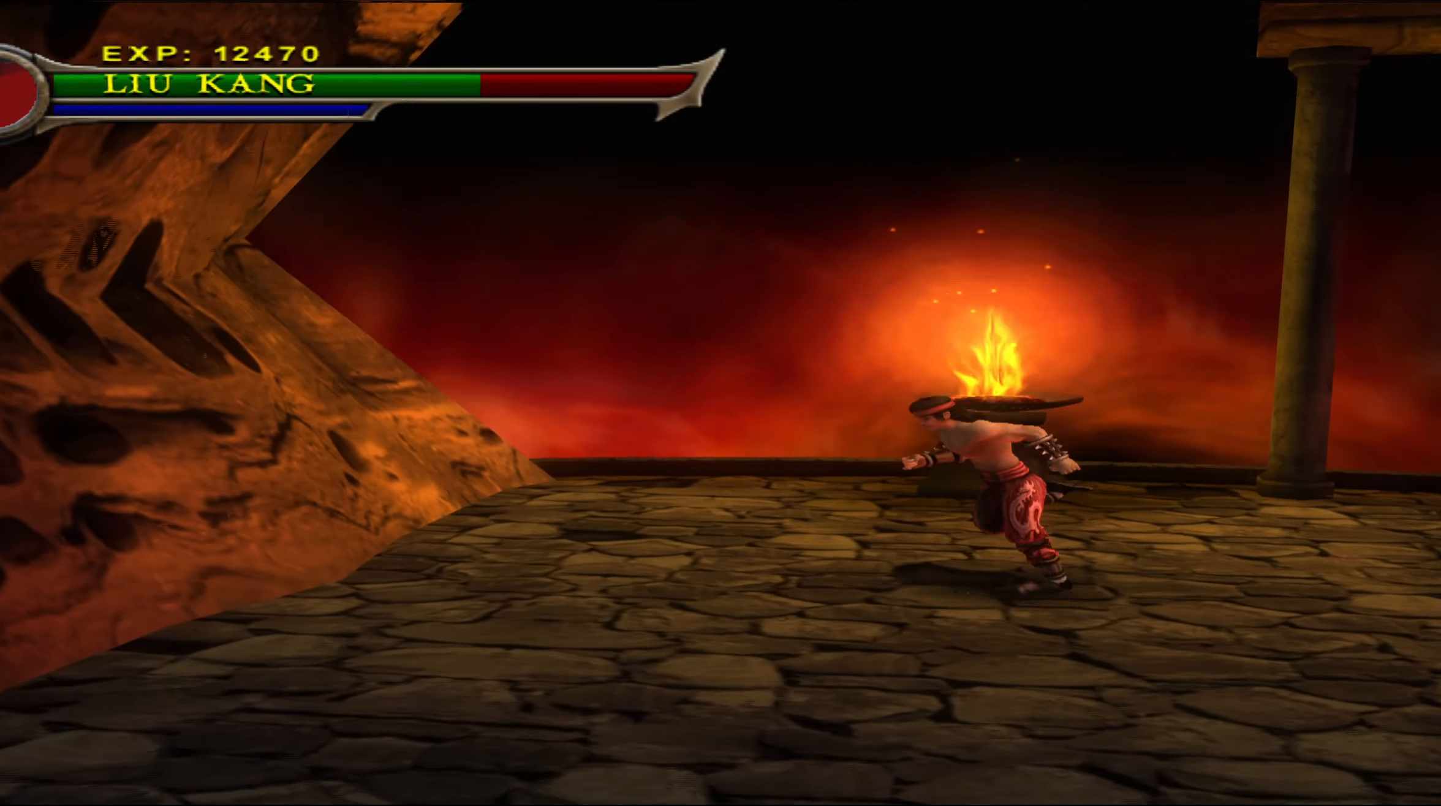
{"buttons": [], "left_stick": "down-left", "events": [[316, "left_stick", "down-left"]]}
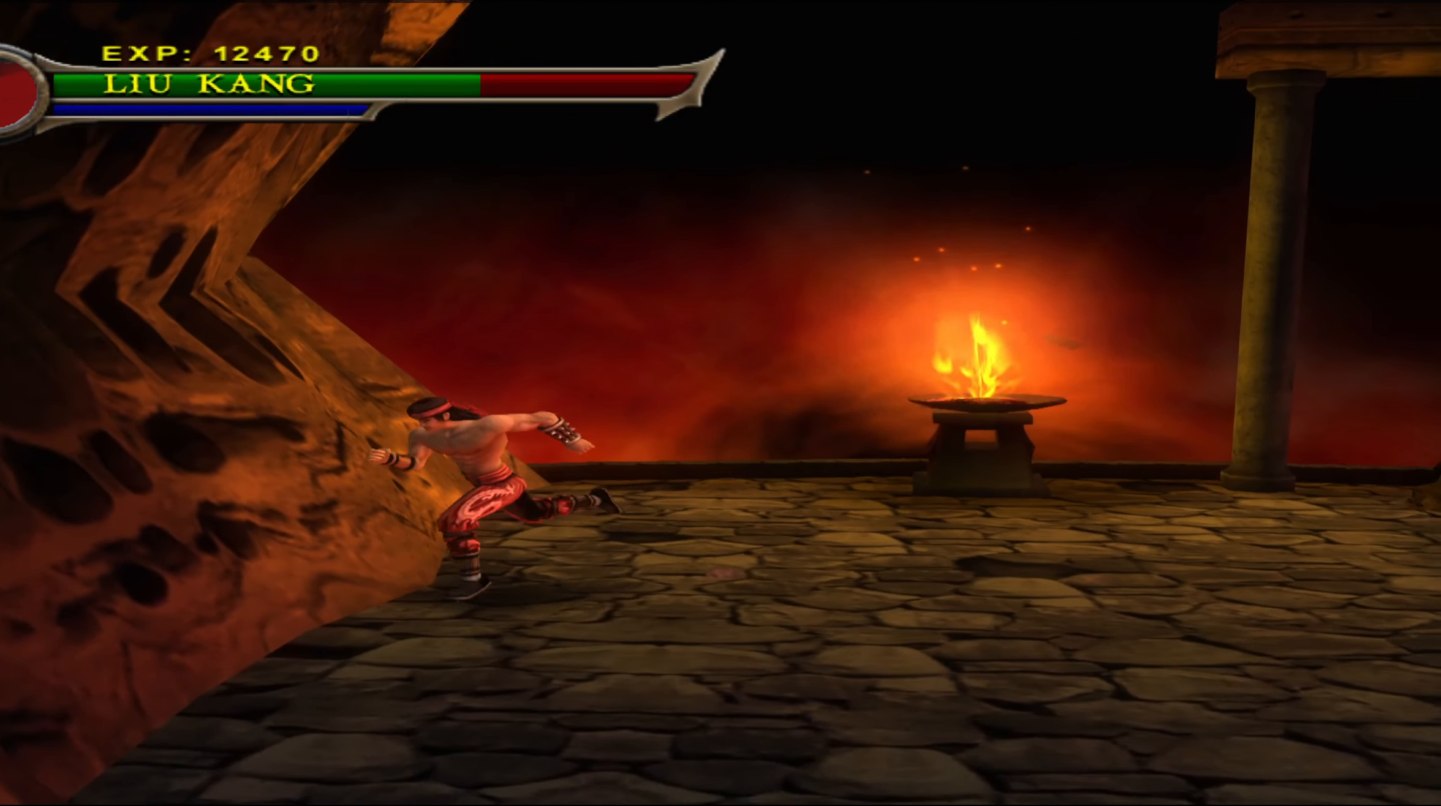
{"buttons": [], "left_stick": "down", "events": [[16, "left_stick", "down"]]}
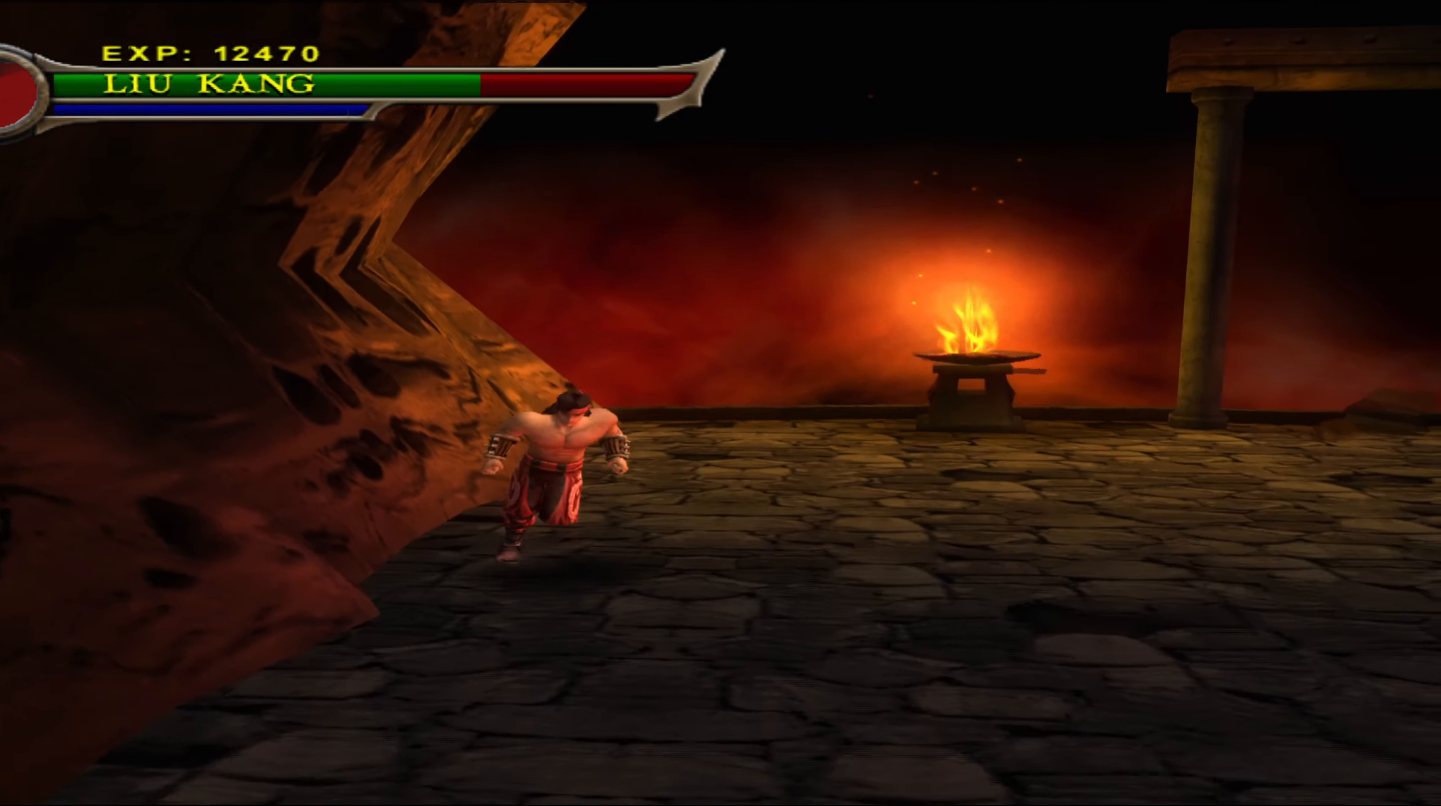
{"buttons": [], "left_stick": "down", "events": []}
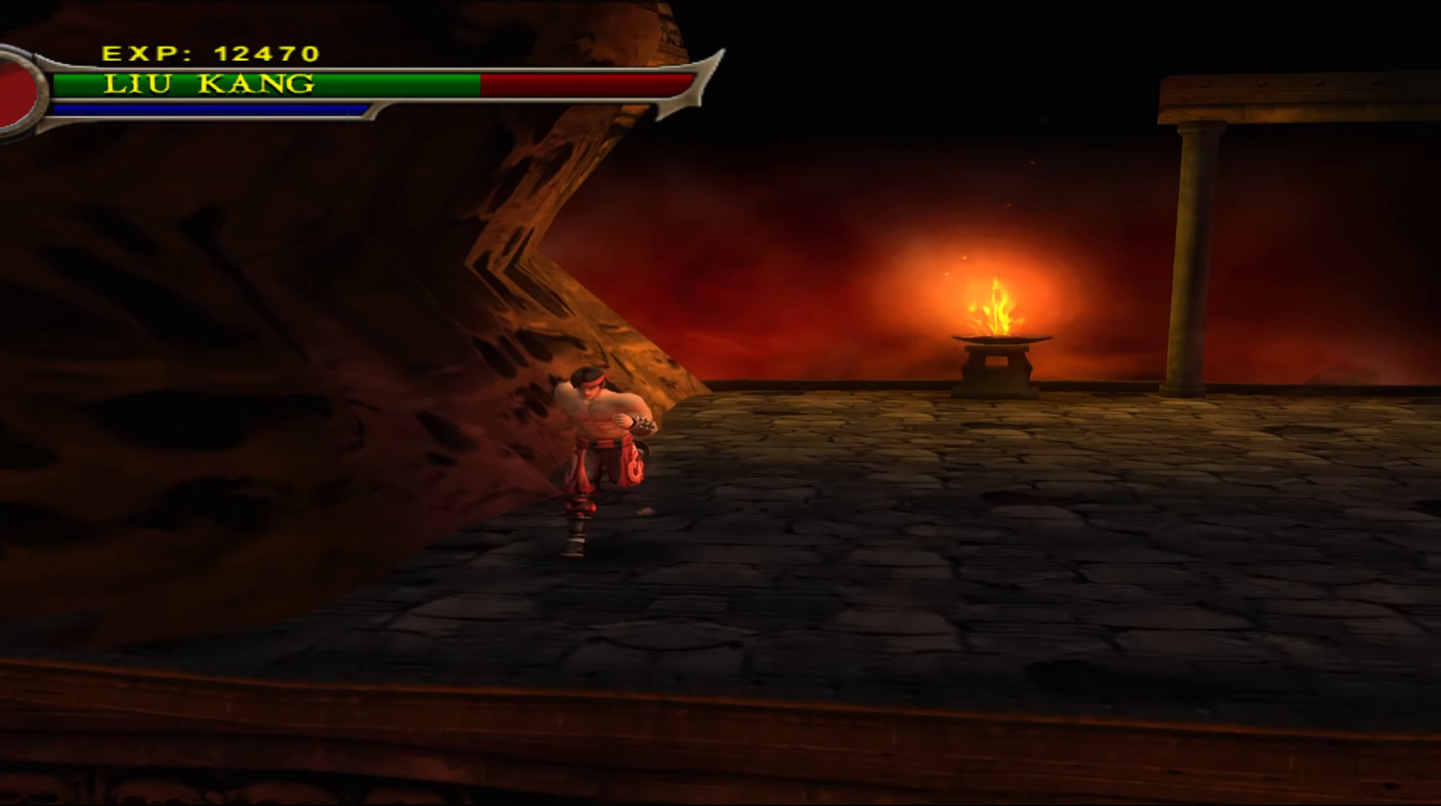
{"buttons": [], "left_stick": "right", "events": [[200, "left_stick", "center"], [283, "left_stick", "right"]]}
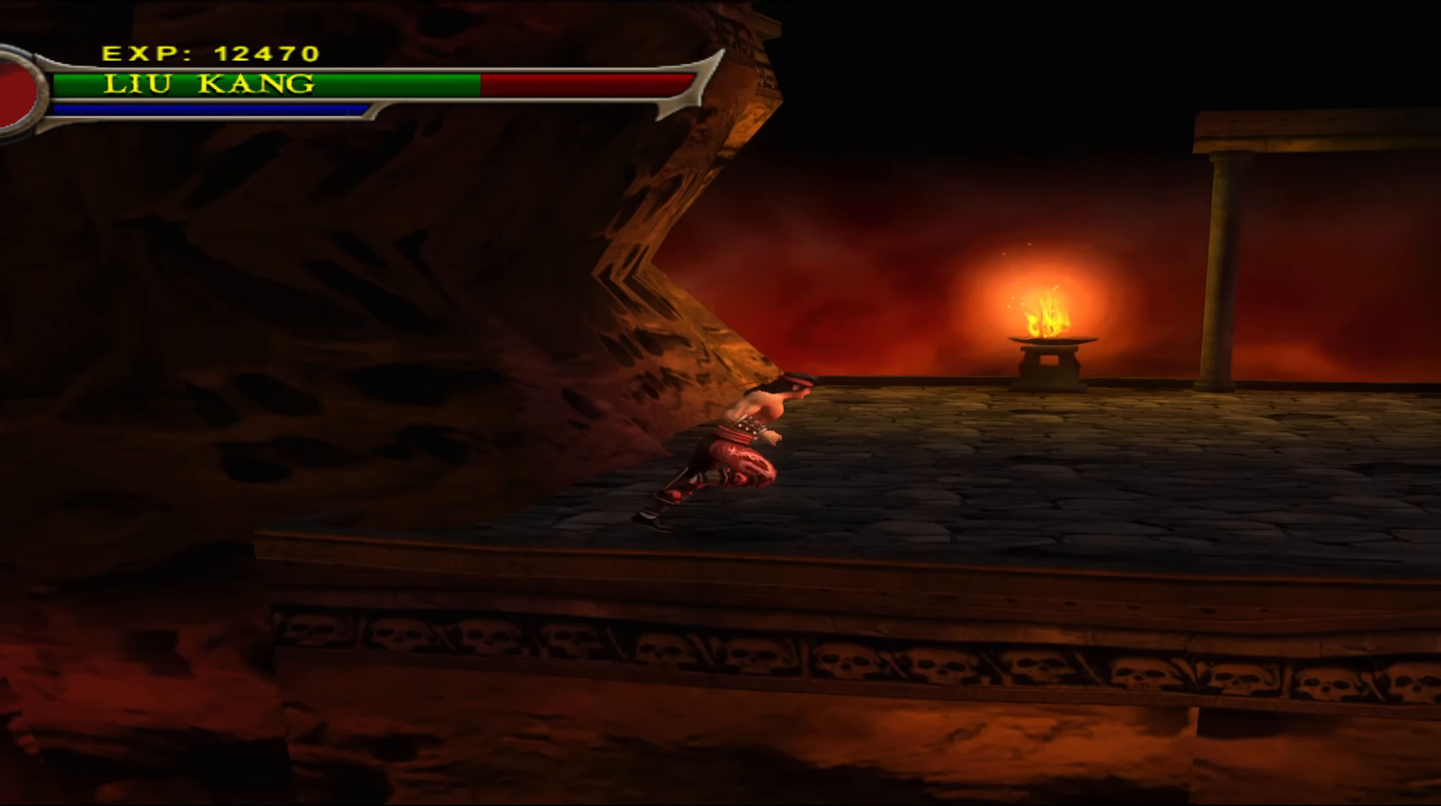
{"buttons": [], "left_stick": "right", "events": []}
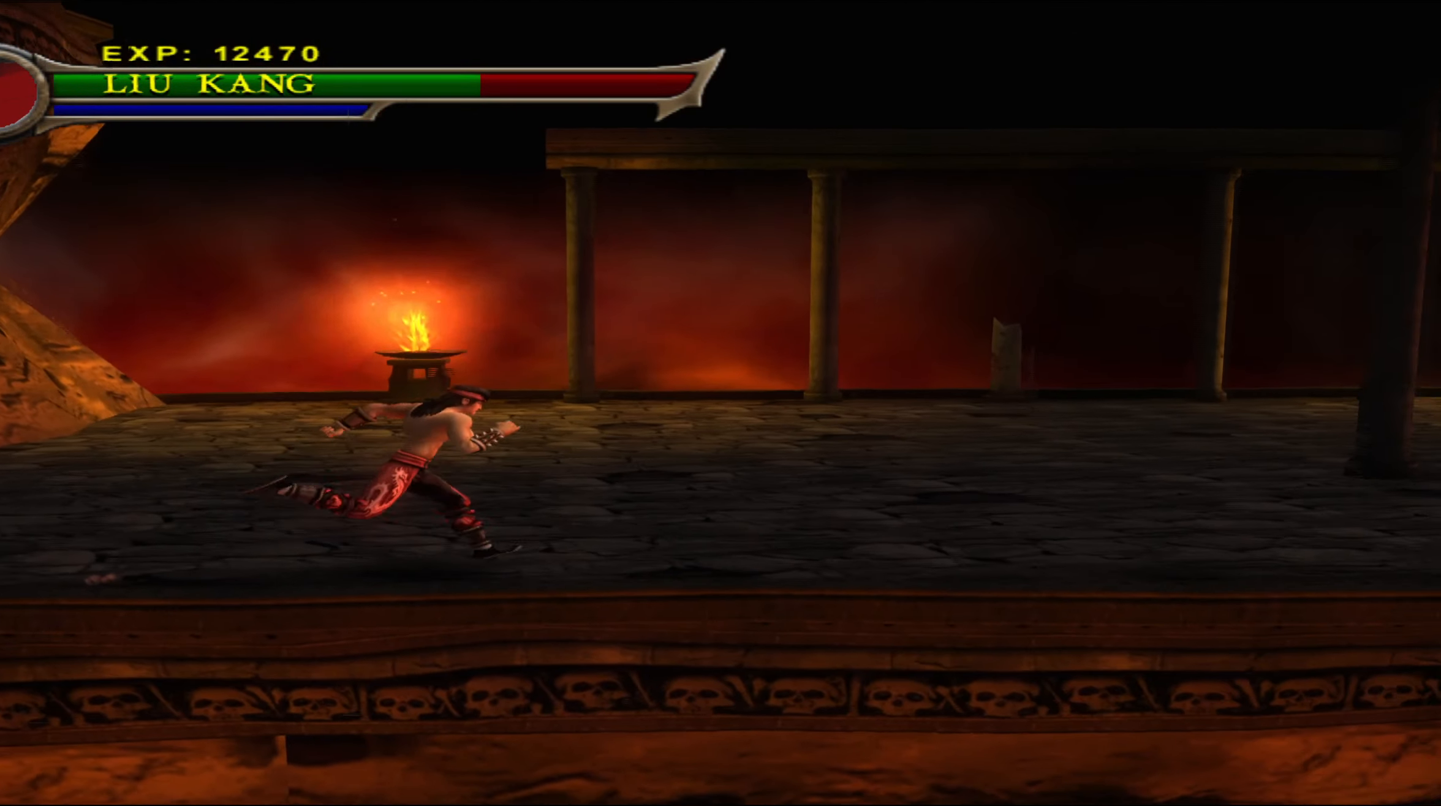
{"buttons": [], "left_stick": "right", "events": []}
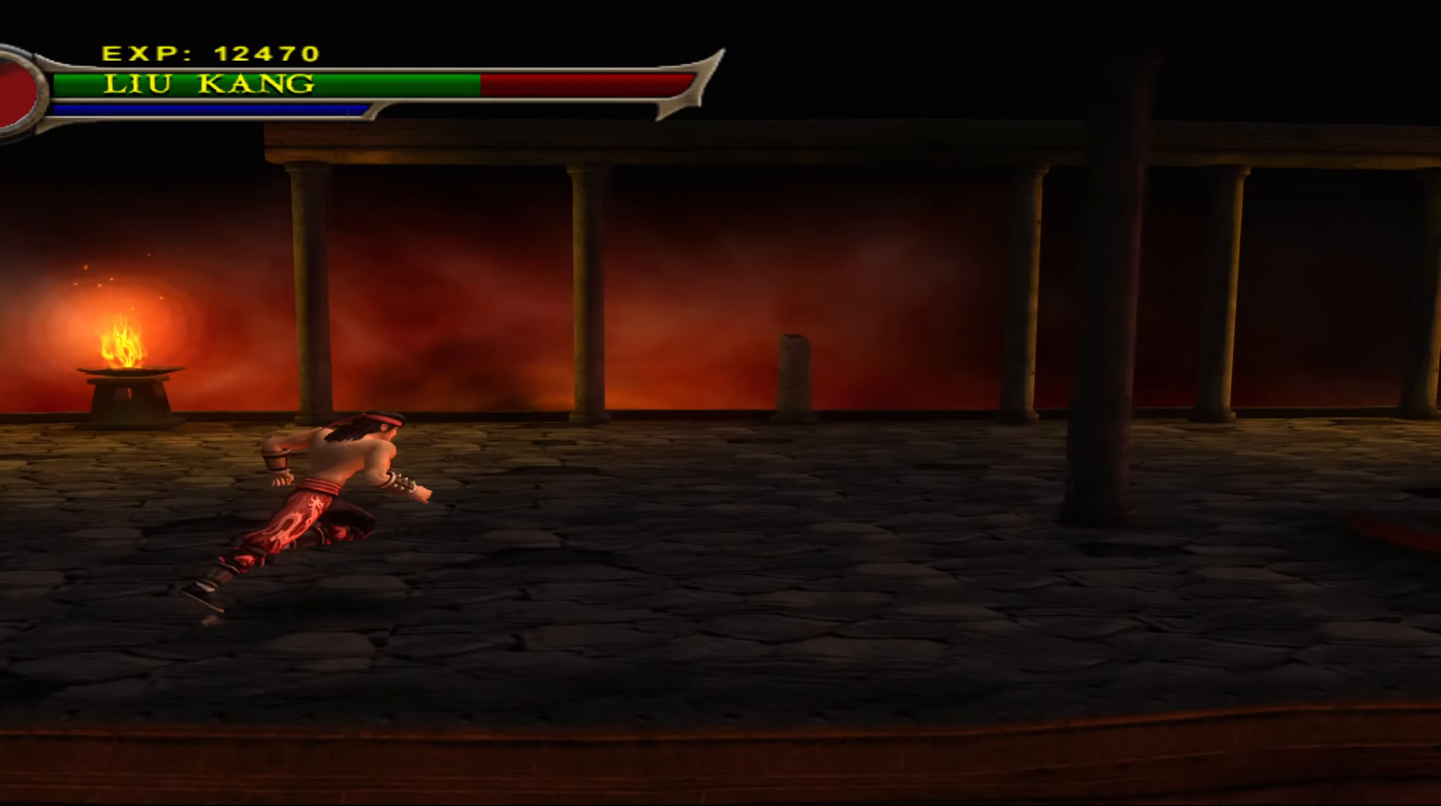
{"buttons": [], "left_stick": "up-right", "events": [[500, "left_stick", "up-right"]]}
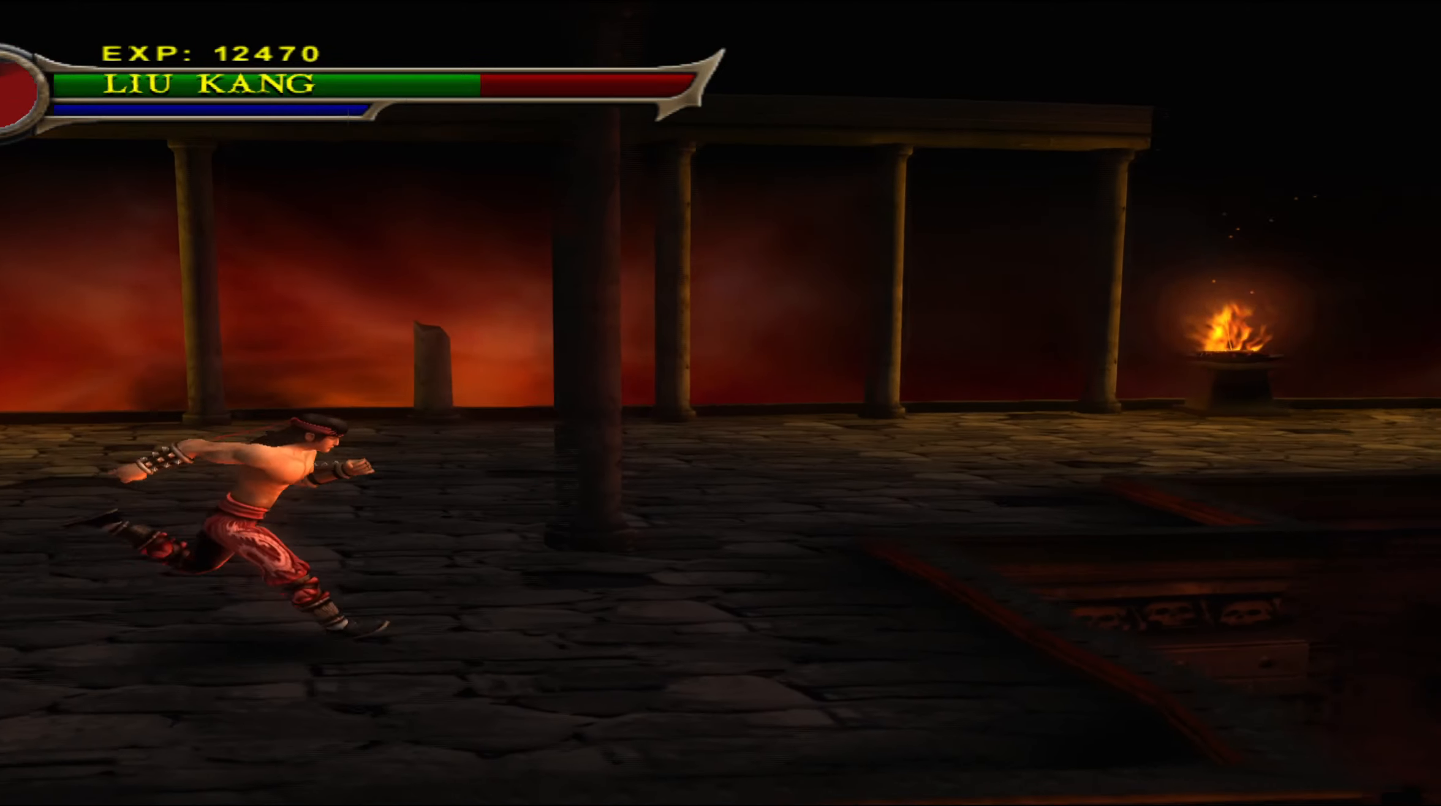
{"buttons": [], "left_stick": "up-right", "events": []}
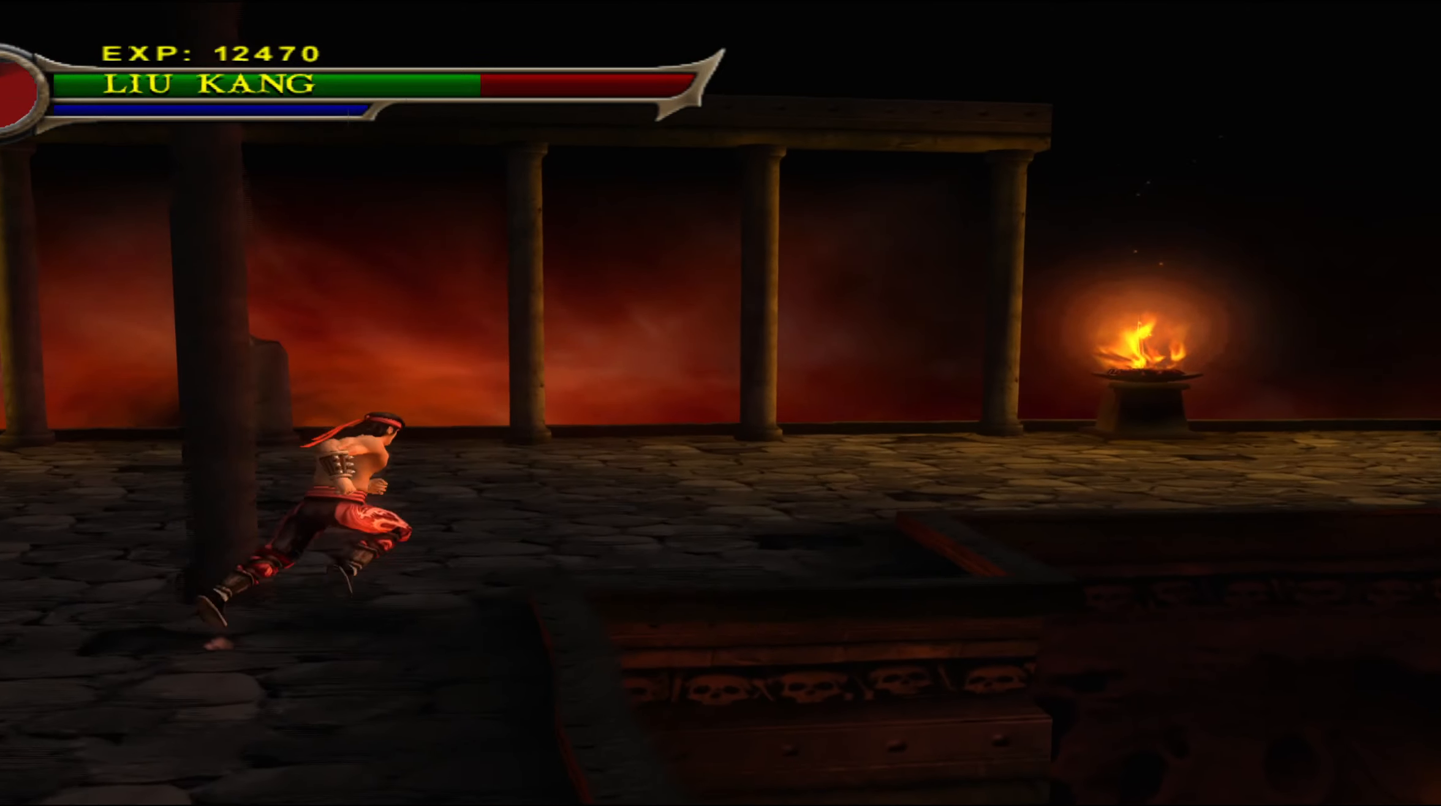
{"buttons": [], "left_stick": "up-right", "events": []}
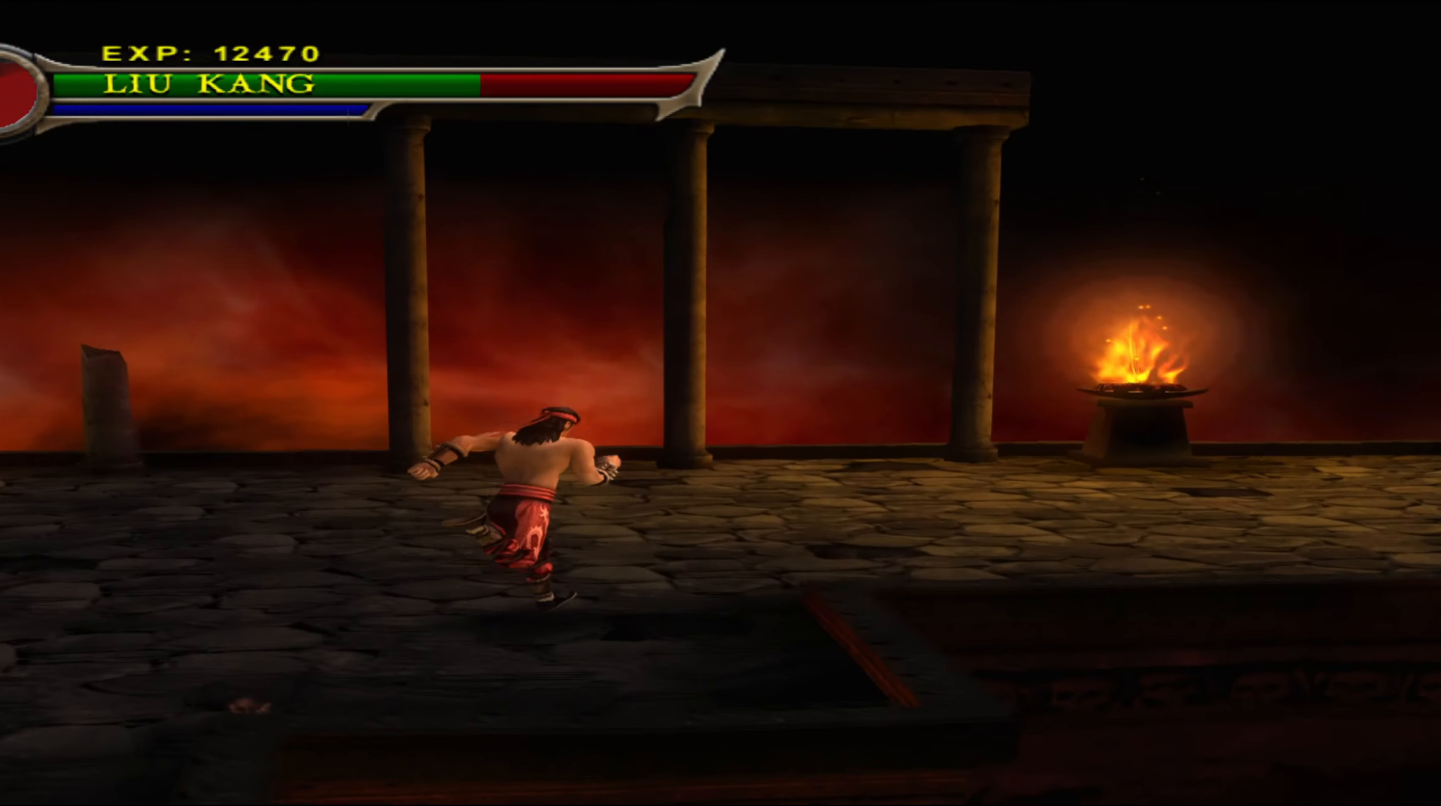
{"buttons": [], "left_stick": "up-right", "events": []}
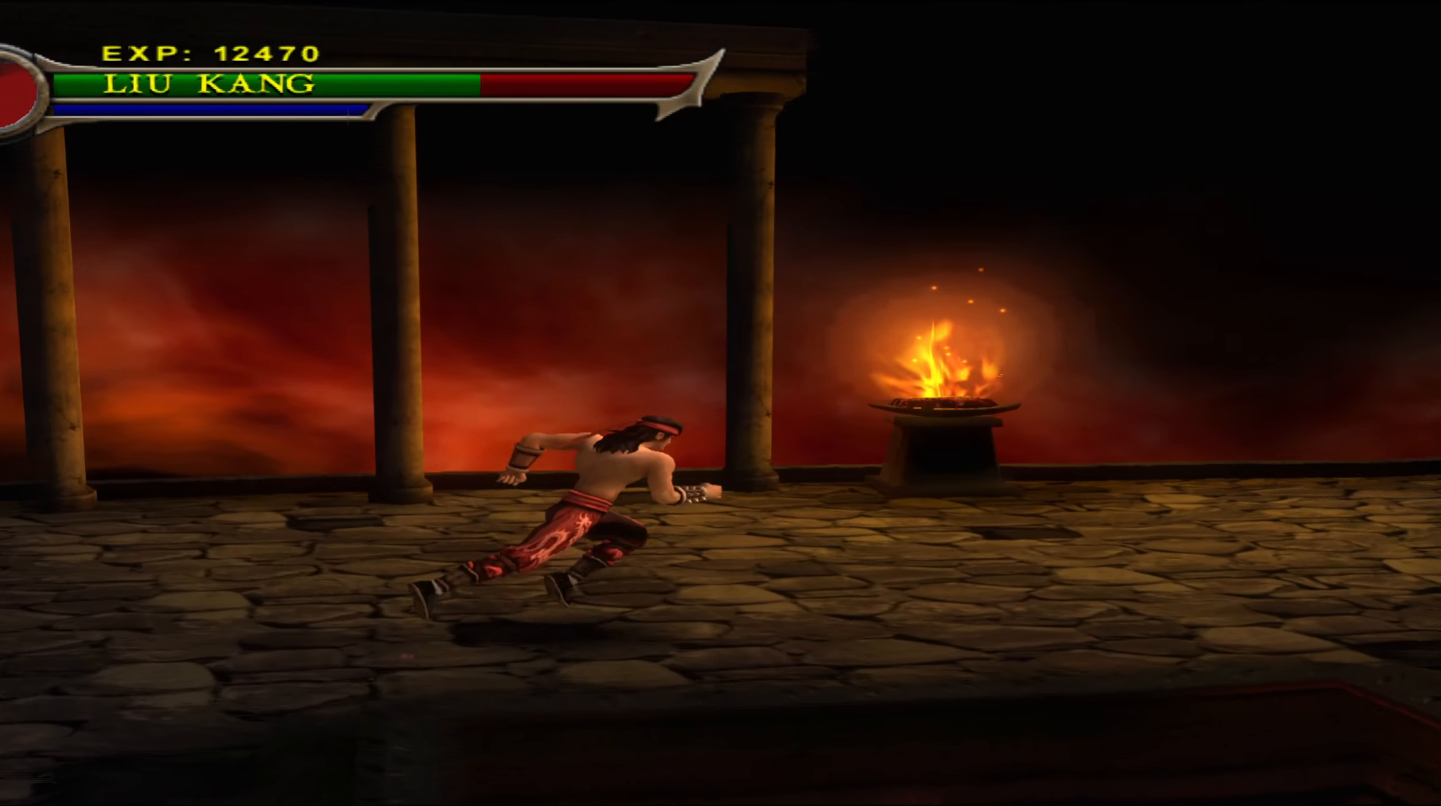
{"buttons": [], "left_stick": "up-right", "events": []}
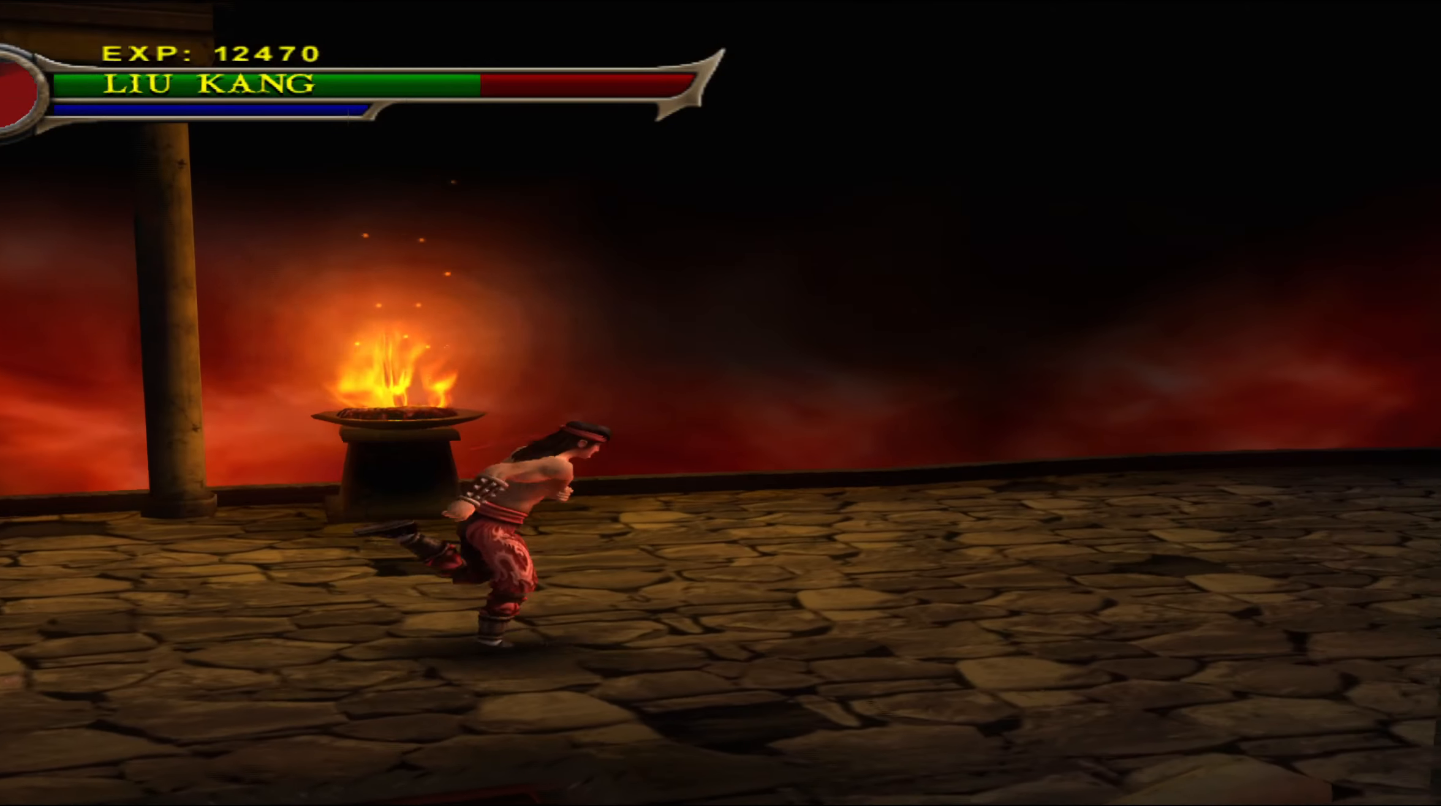
{"buttons": [], "left_stick": "up-right", "events": []}
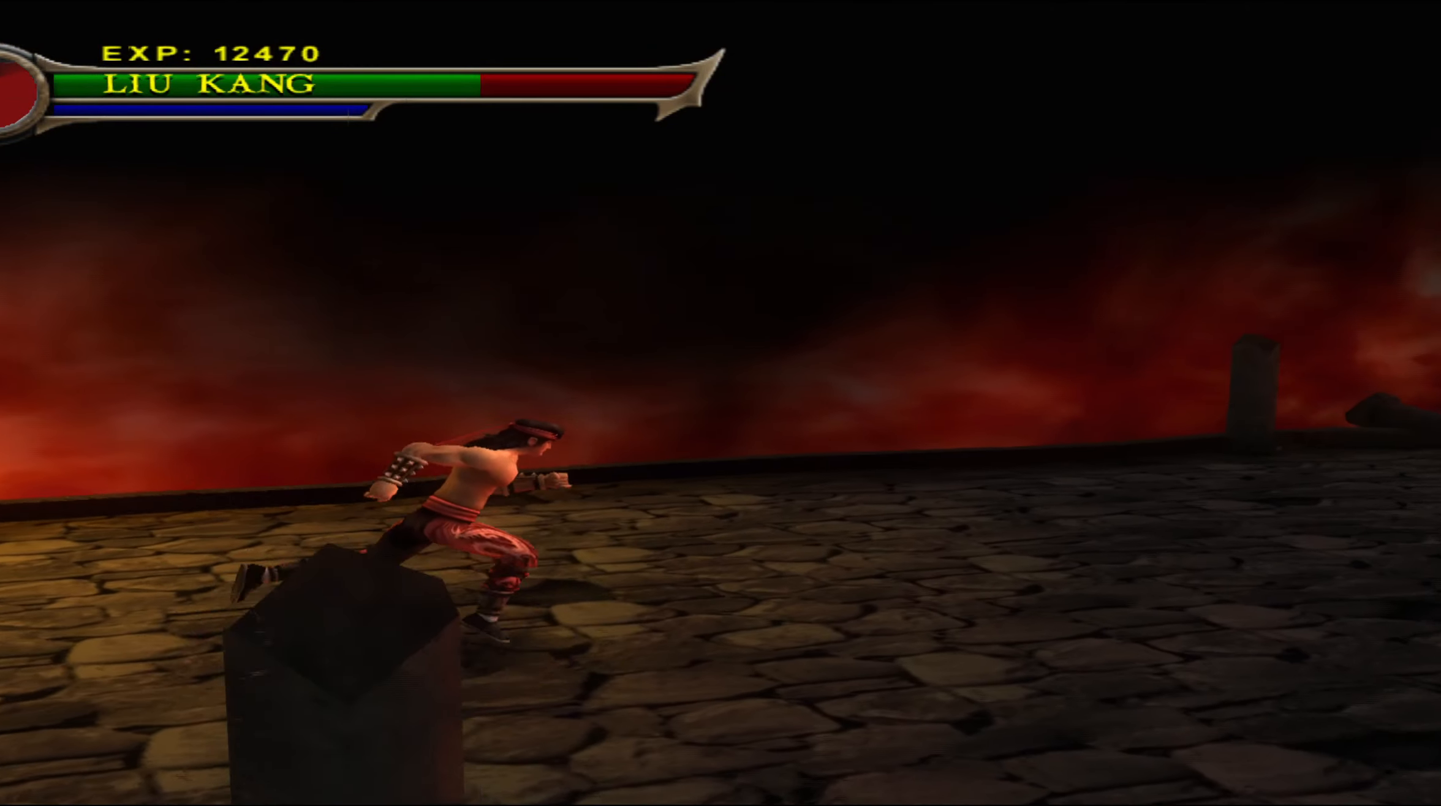
{"buttons": [], "left_stick": "up-right", "events": []}
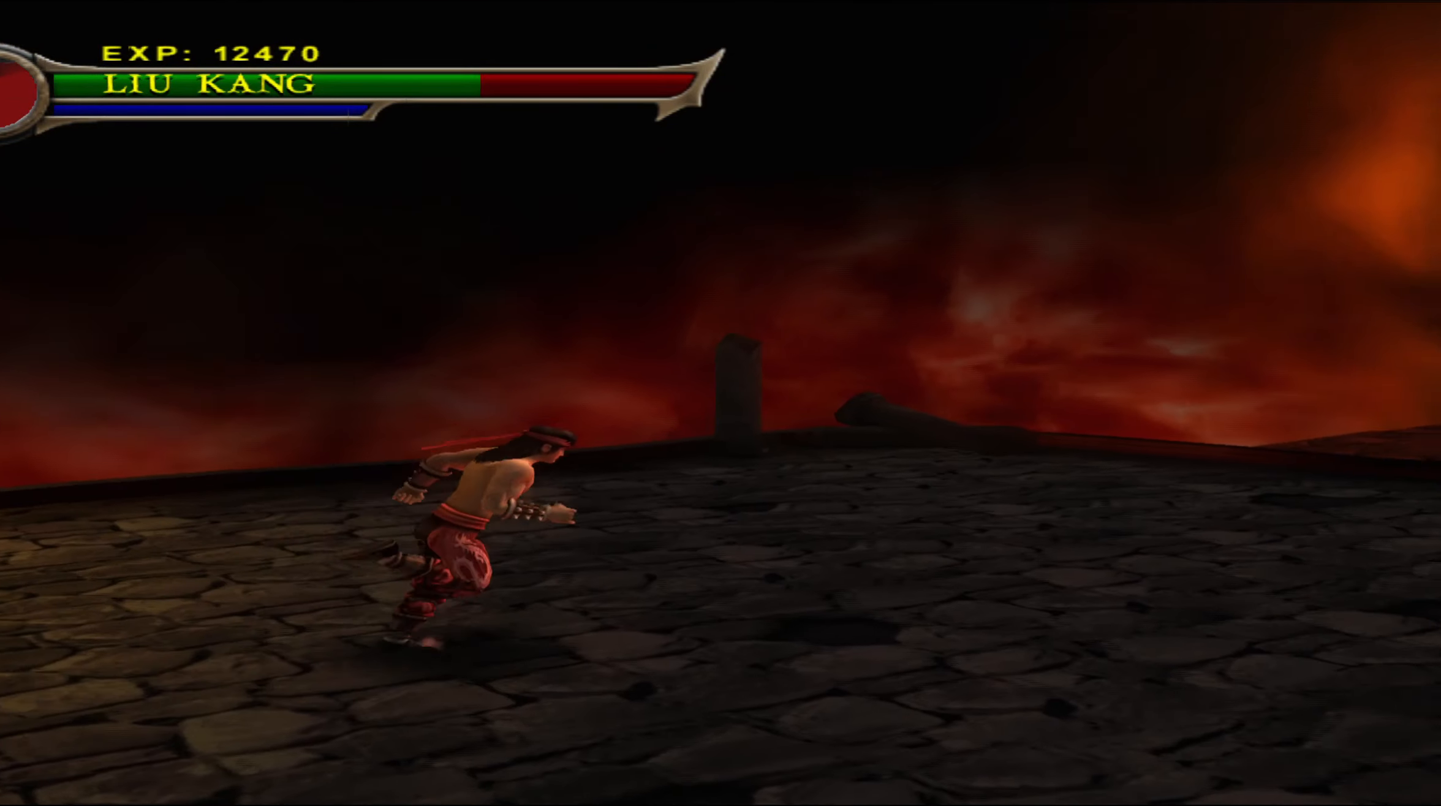
{"buttons": [], "left_stick": "up-right", "events": []}
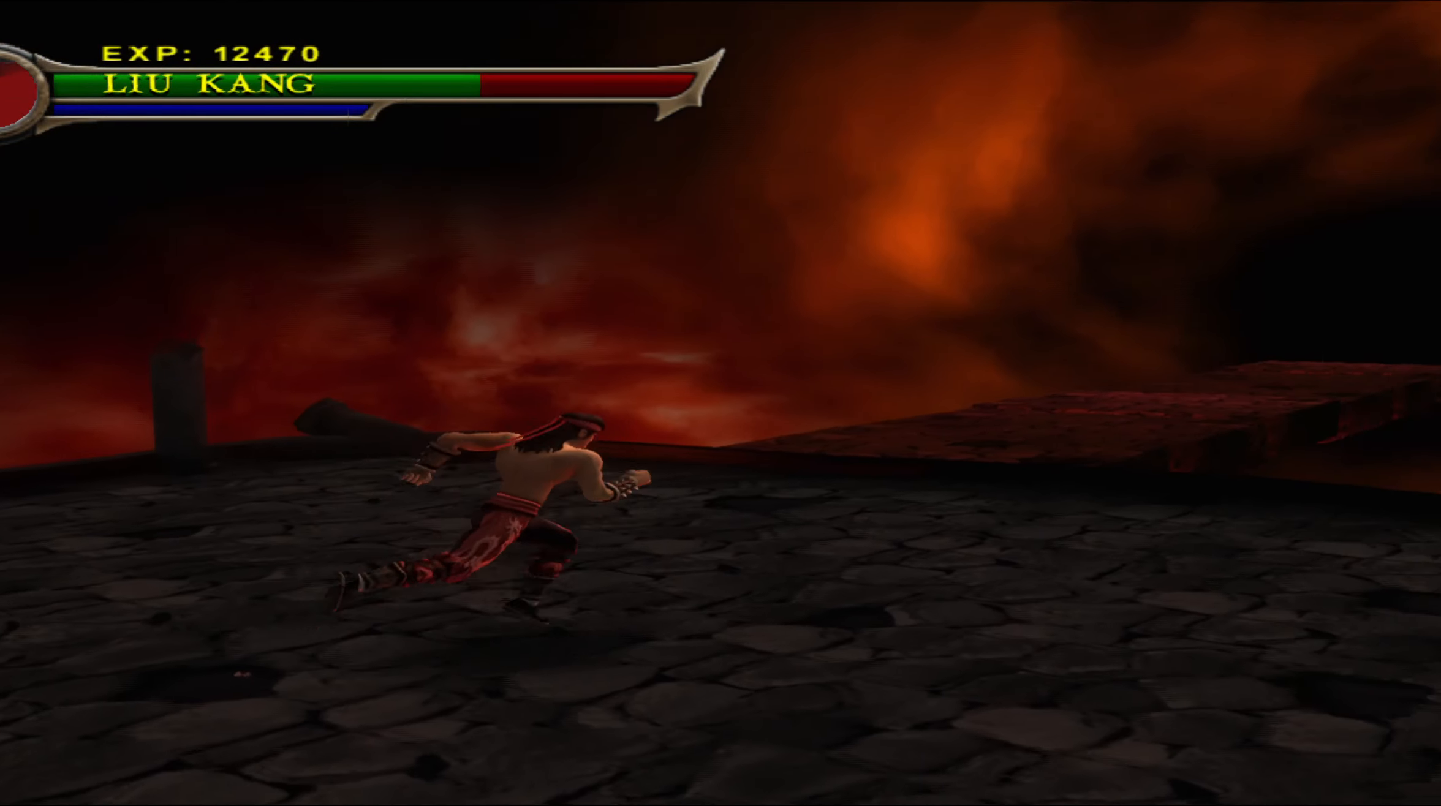
{"buttons": [], "left_stick": "up", "events": [[483, "left_stick", "up"]]}
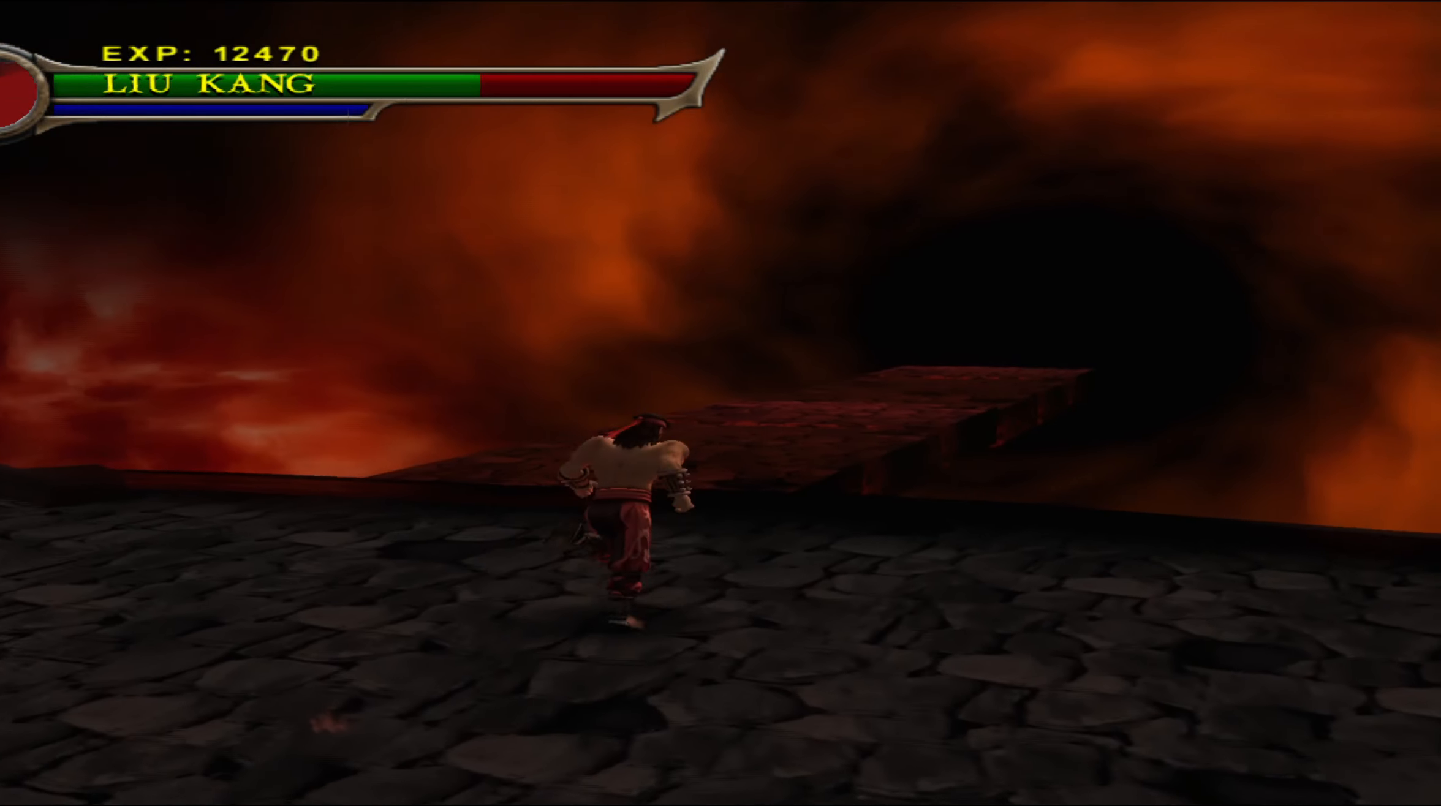
{"buttons": [], "left_stick": "up", "events": []}
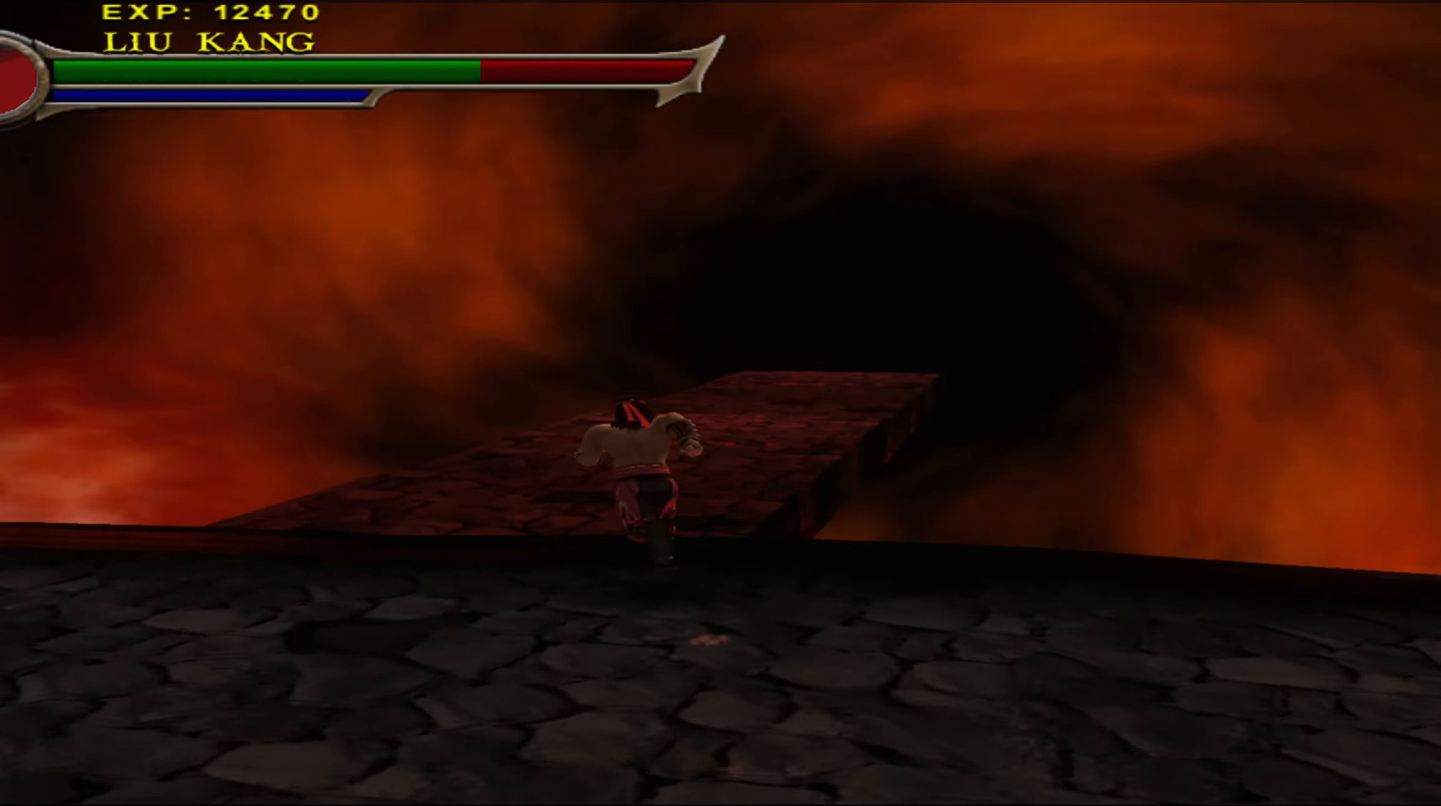
{"buttons": [], "left_stick": "up", "events": []}
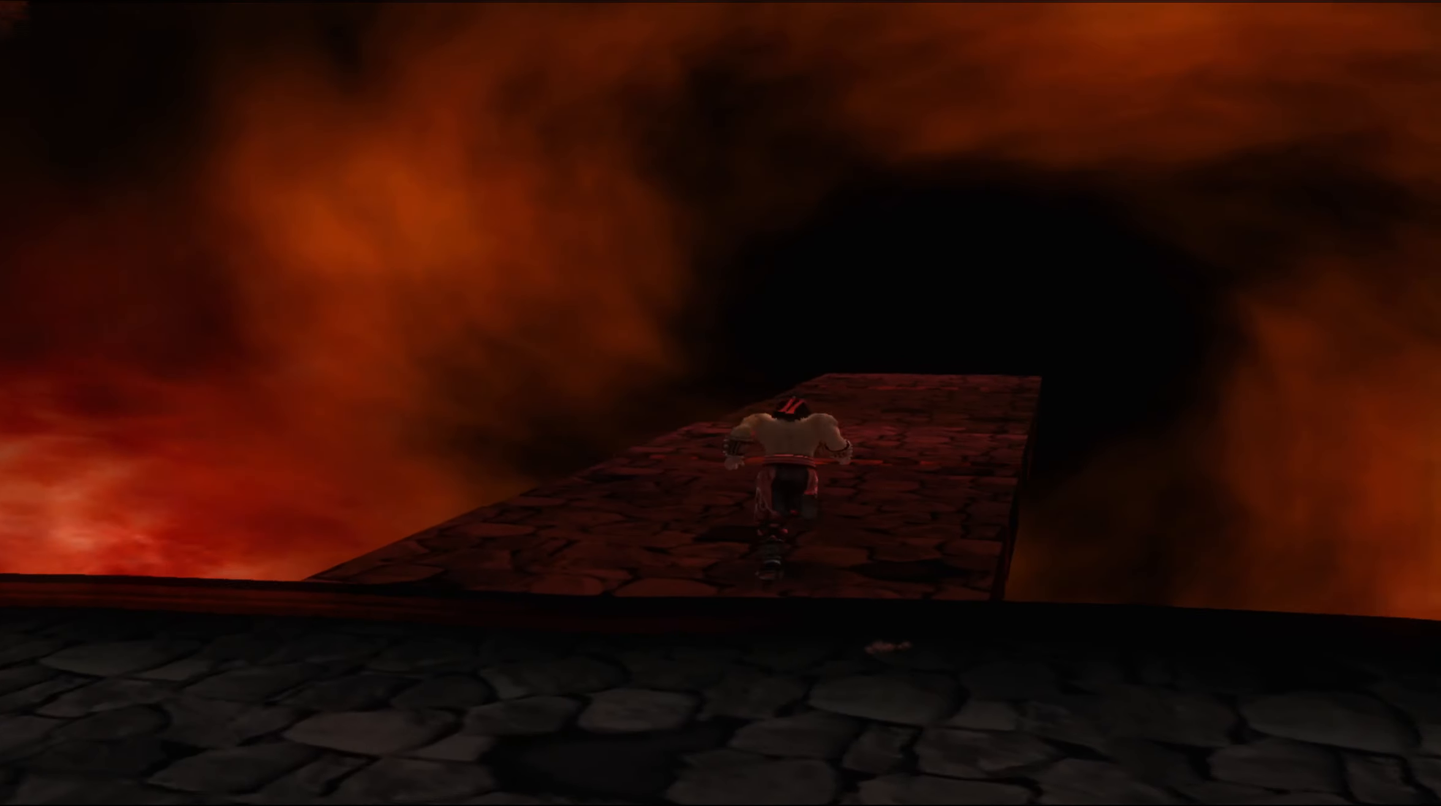
{"buttons": [], "left_stick": "up", "events": []}
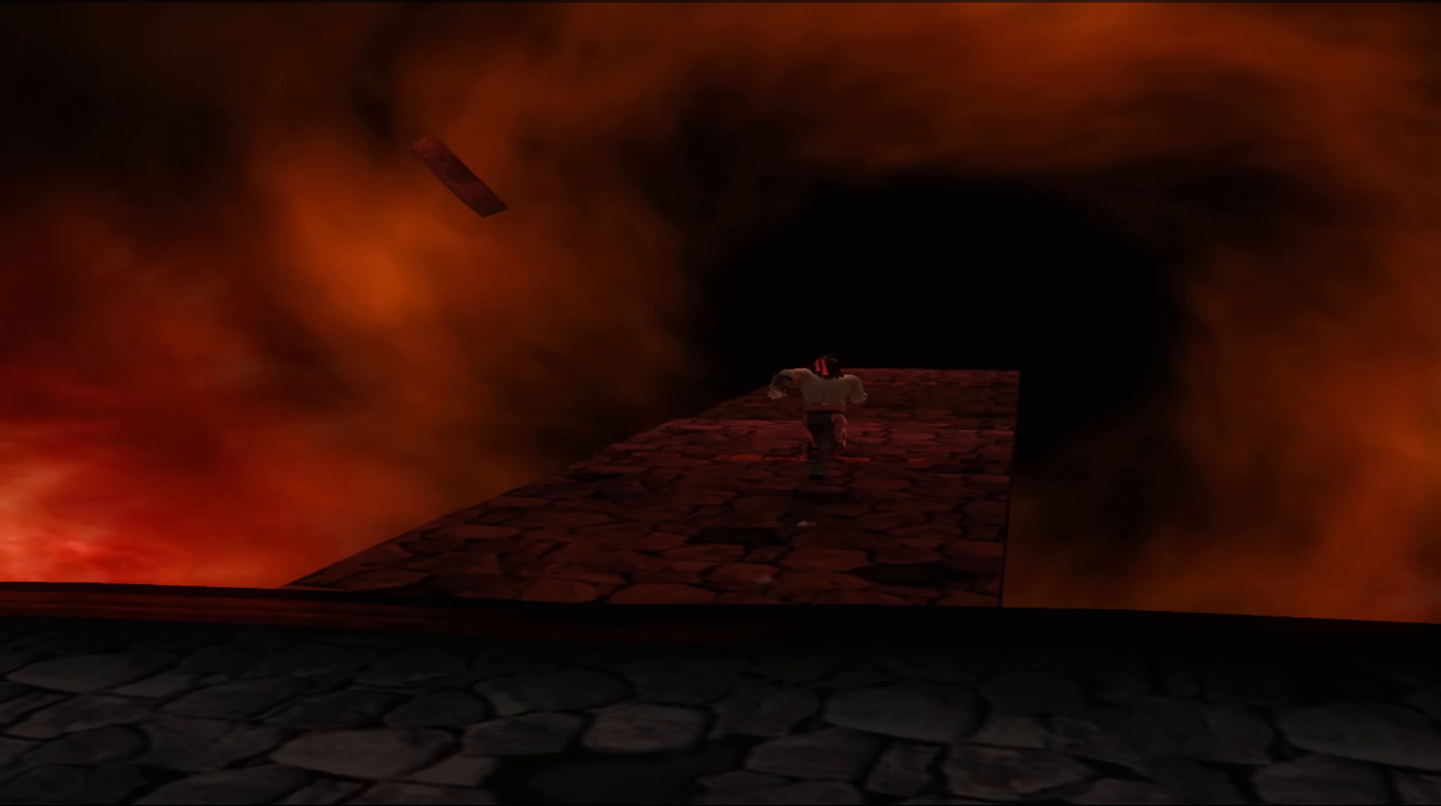
{"buttons": [], "left_stick": "up", "events": []}
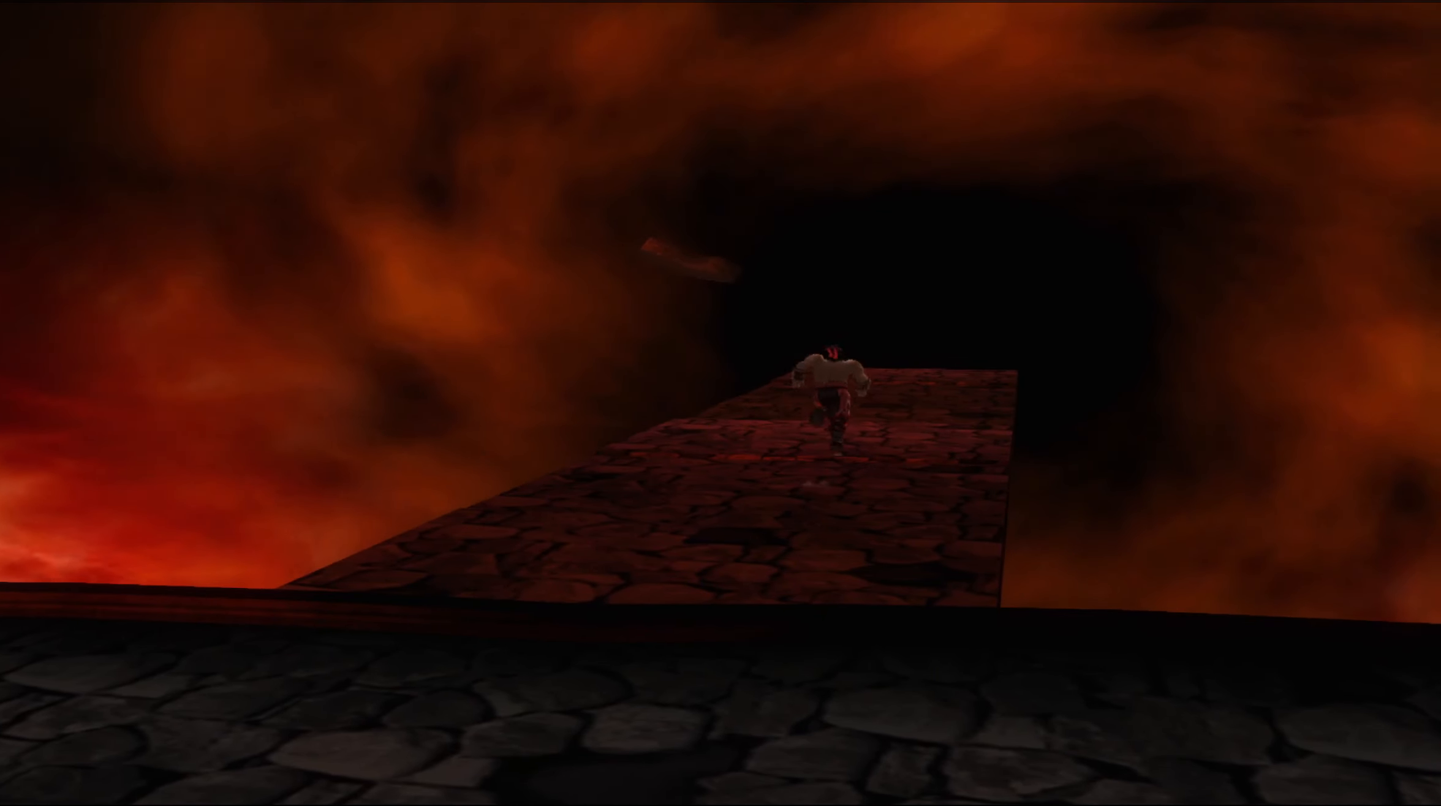
{"buttons": [], "left_stick": "up", "events": []}
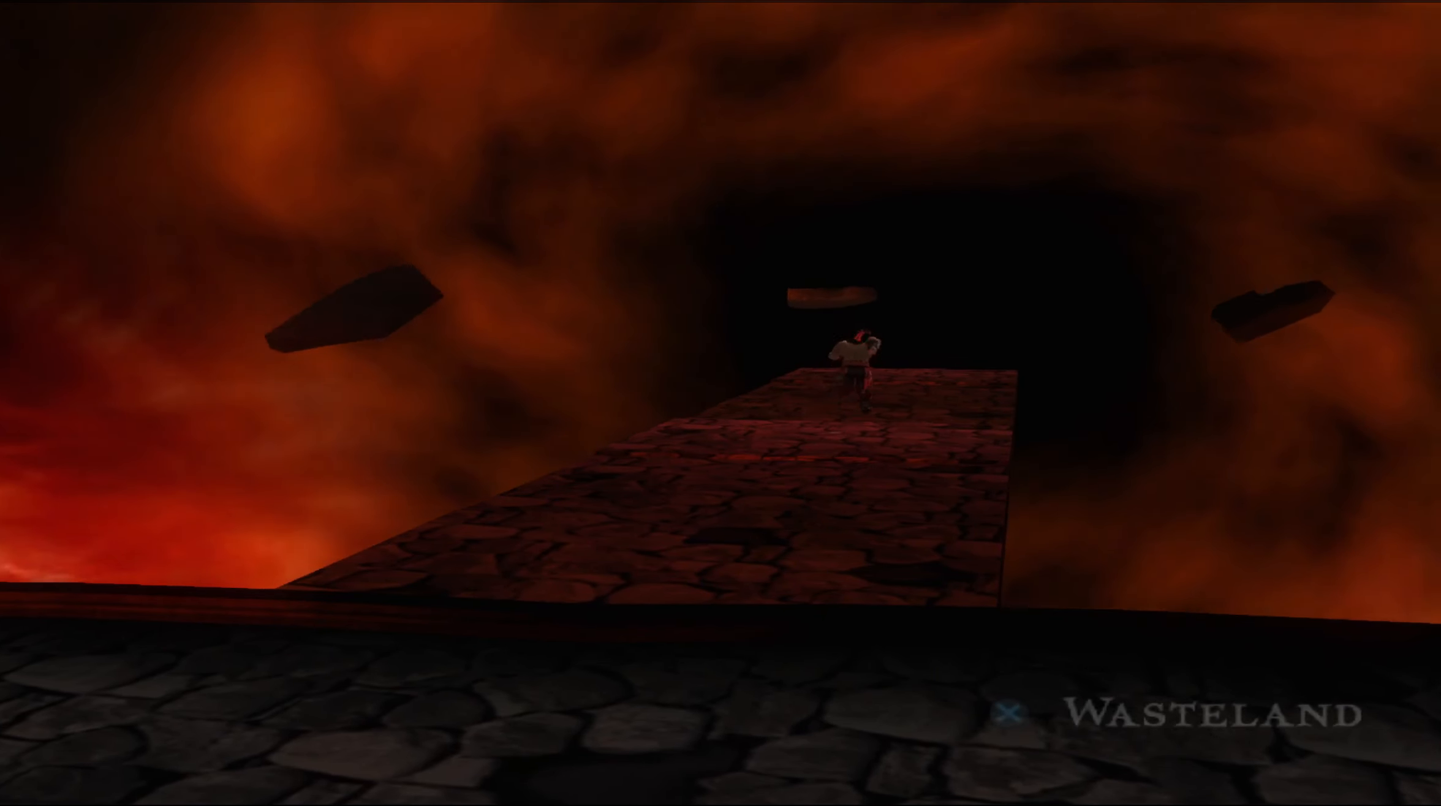
{"buttons": [], "left_stick": "up", "events": []}
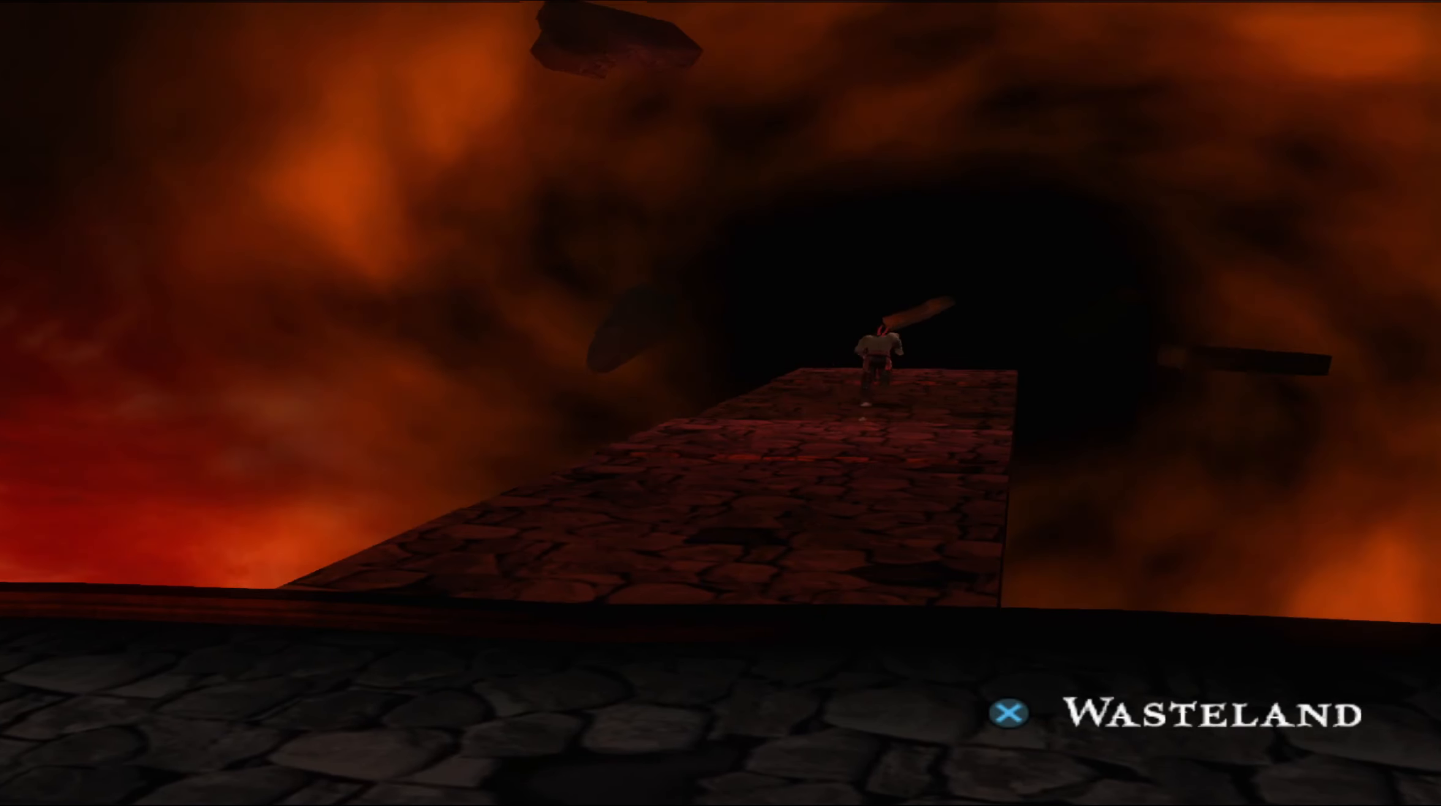
{"buttons": [], "left_stick": "up", "events": [[117, "A", "down"], [217, "A", "up"]]}
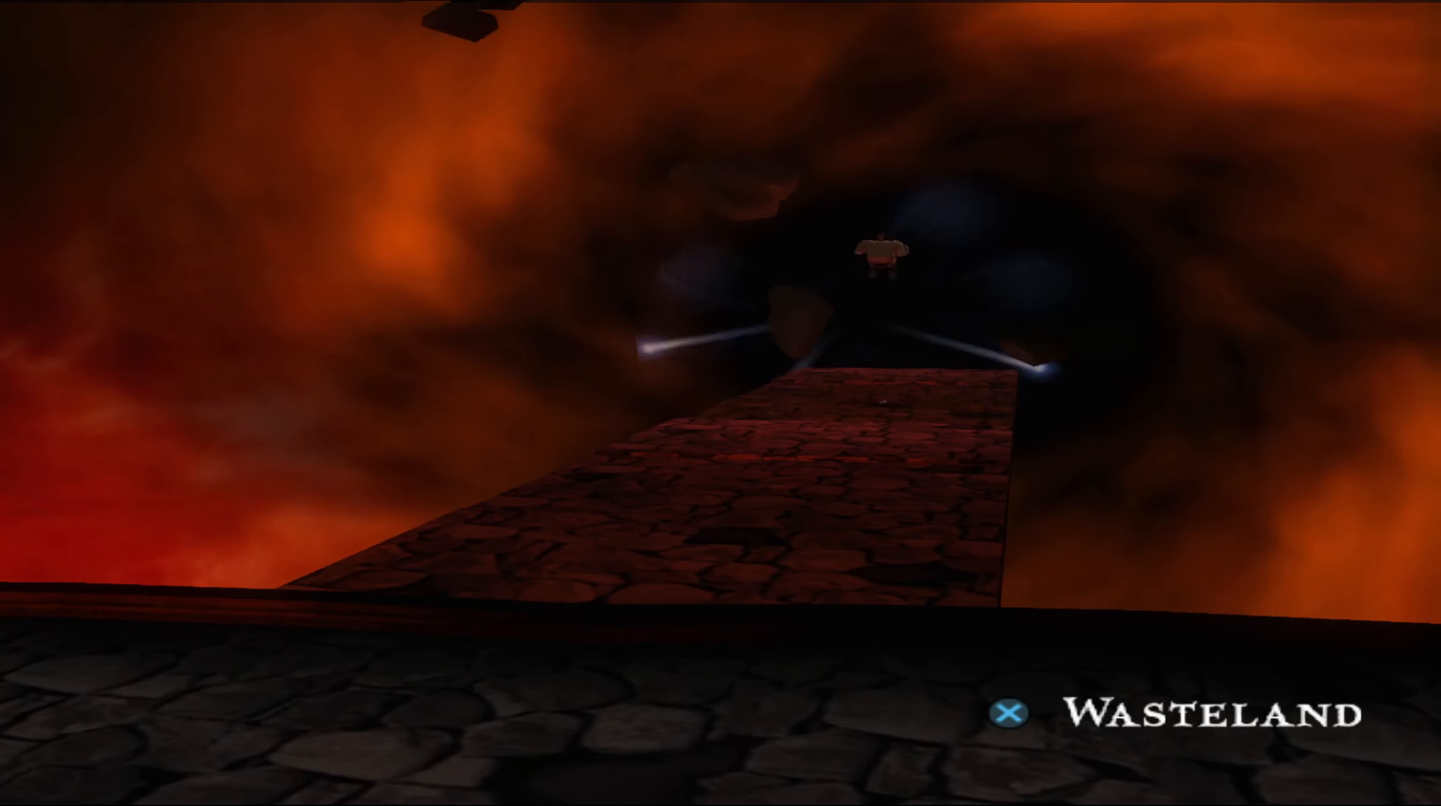
{"buttons": [], "left_stick": "center", "events": [[167, "left_stick", "center"]]}